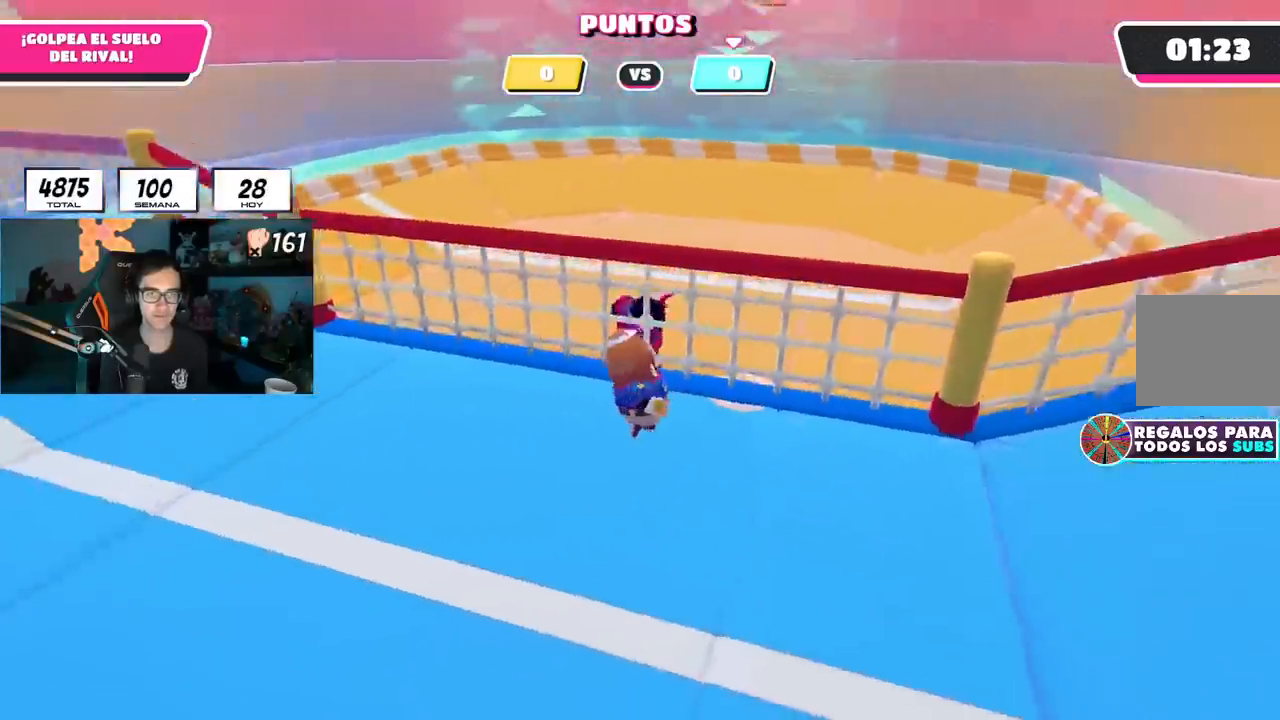
Gameplay with a controller (PlayStation layout); each line is a JSON object with the inputs held at the frame after it. "events" lists button and stick changes between this image and that frame as [ms after this image, input, new state], when the widget could be followed in between.
{"buttons": [], "left_stick": "left", "right_stick": "right", "events": [[183, "left_stick", "center"], [233, "left_stick", "down-left"], [383, "left_stick", "center"], [417, "right_stick", "right"], [500, "left_stick", "left"]]}
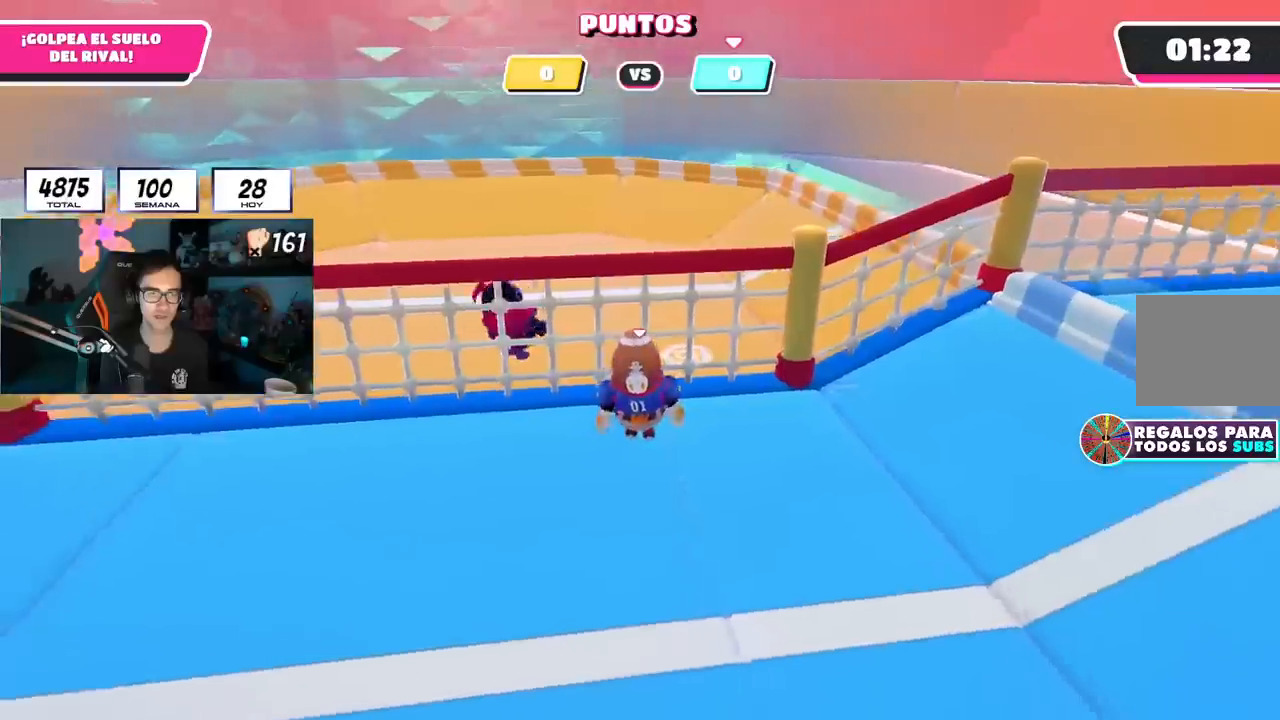
{"buttons": [], "left_stick": "center", "right_stick": "center", "events": [[17, "right_stick", "center"], [117, "left_stick", "center"]]}
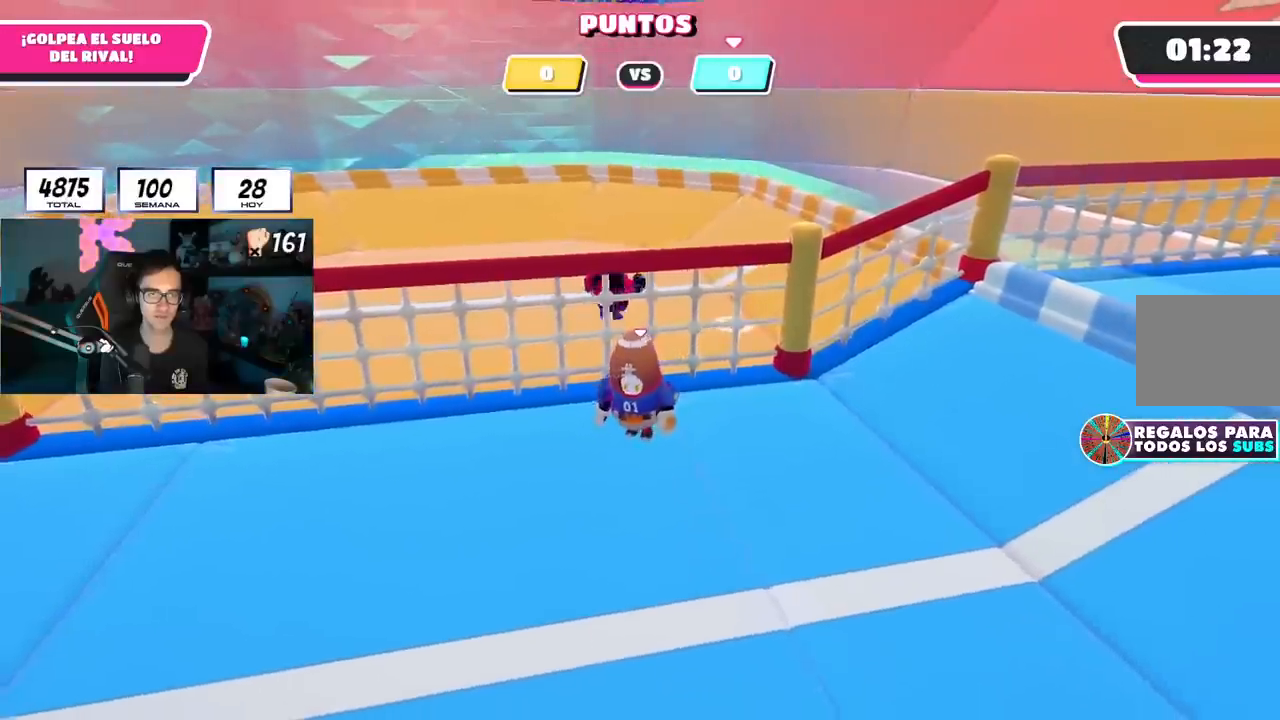
{"buttons": [], "left_stick": "down-right", "right_stick": "center", "events": [[133, "left_stick", "down"], [250, "left_stick", "center"], [417, "left_stick", "down-right"]]}
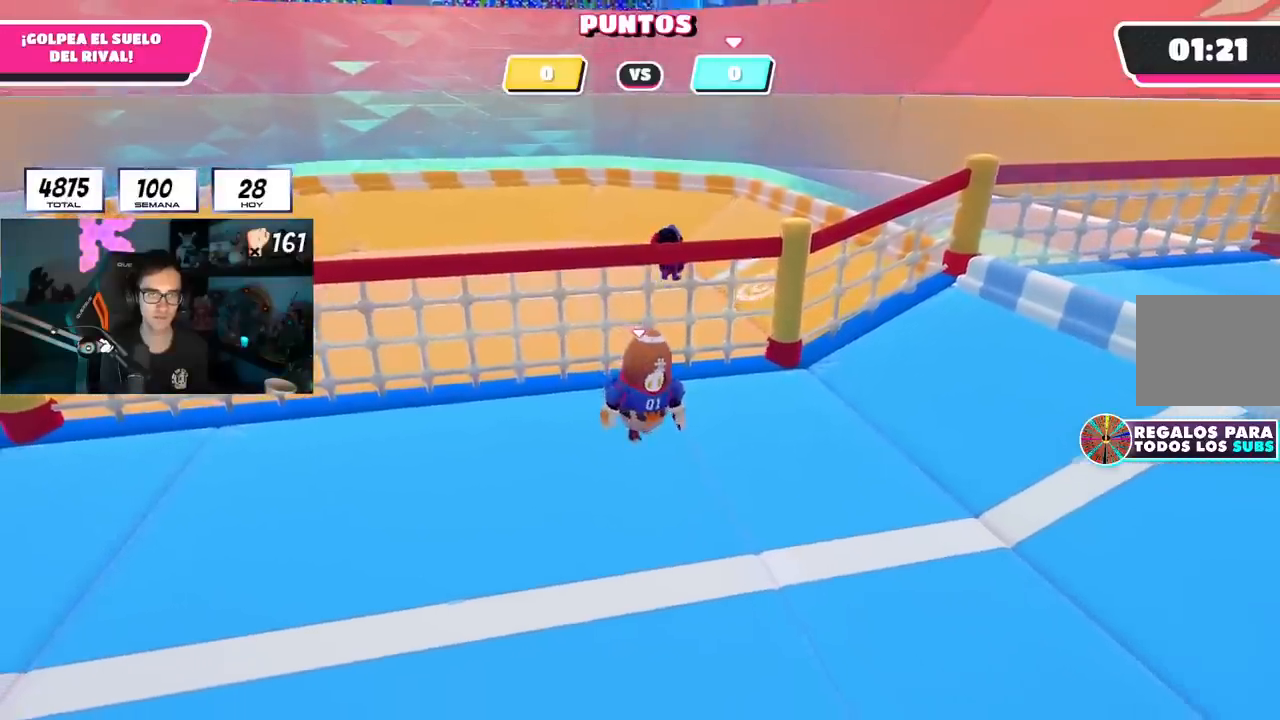
{"buttons": [], "left_stick": "down-right", "right_stick": "center", "events": [[50, "left_stick", "center"], [234, "left_stick", "down-right"], [434, "left_stick", "center"], [501, "left_stick", "down-right"]]}
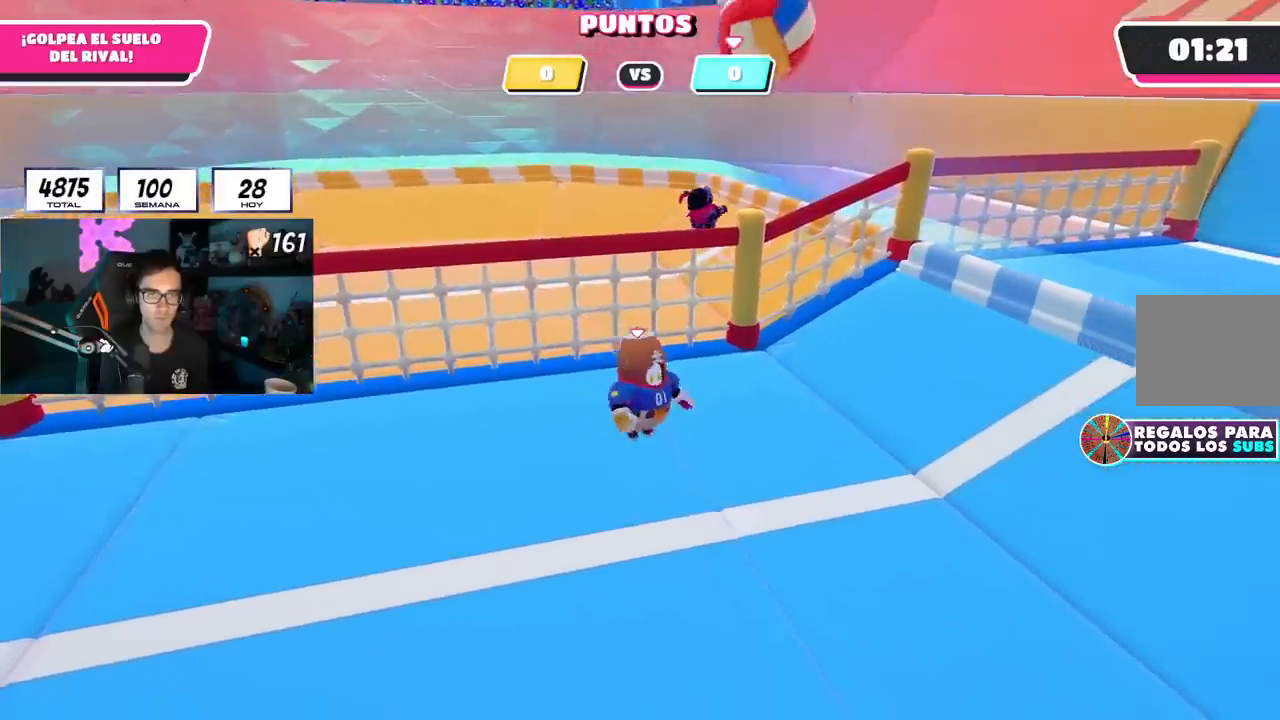
{"buttons": [], "left_stick": "center", "right_stick": "center", "events": [[200, "left_stick", "center"]]}
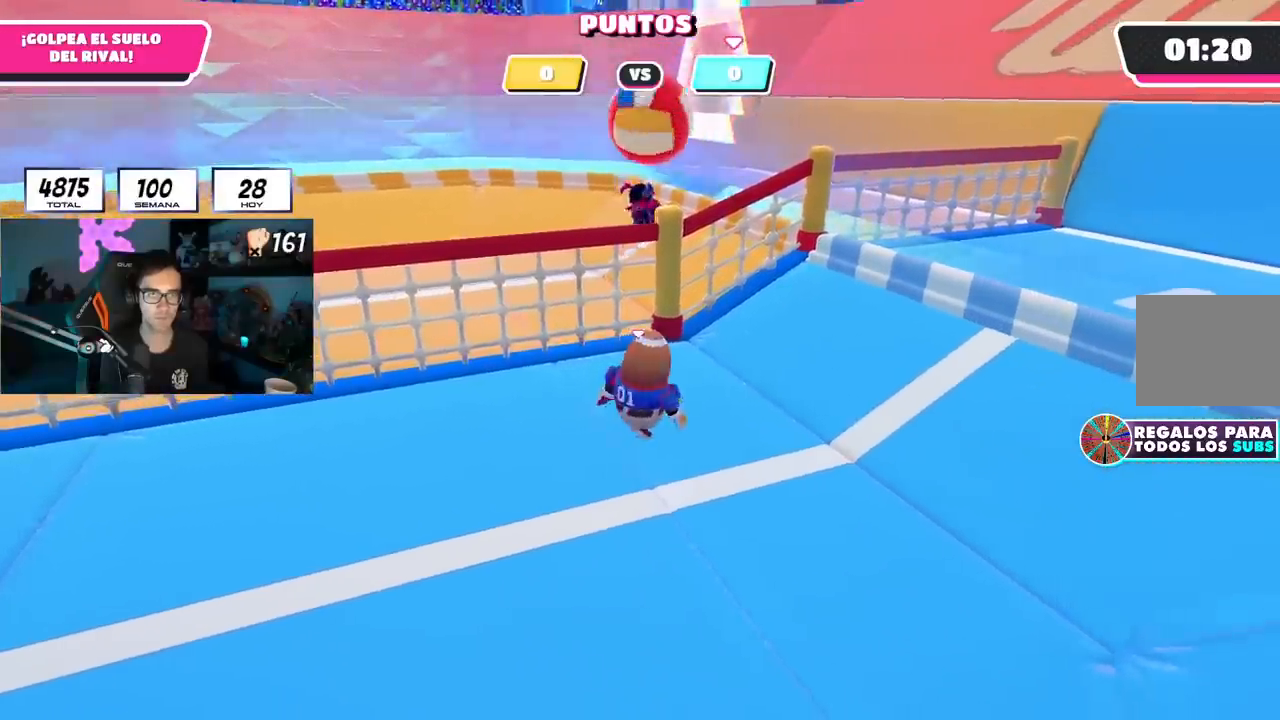
{"buttons": [], "left_stick": "right", "right_stick": "left", "events": [[117, "left_stick", "right"], [217, "left_stick", "down-left"], [417, "right_stick", "left"], [434, "left_stick", "down-right"], [501, "left_stick", "right"]]}
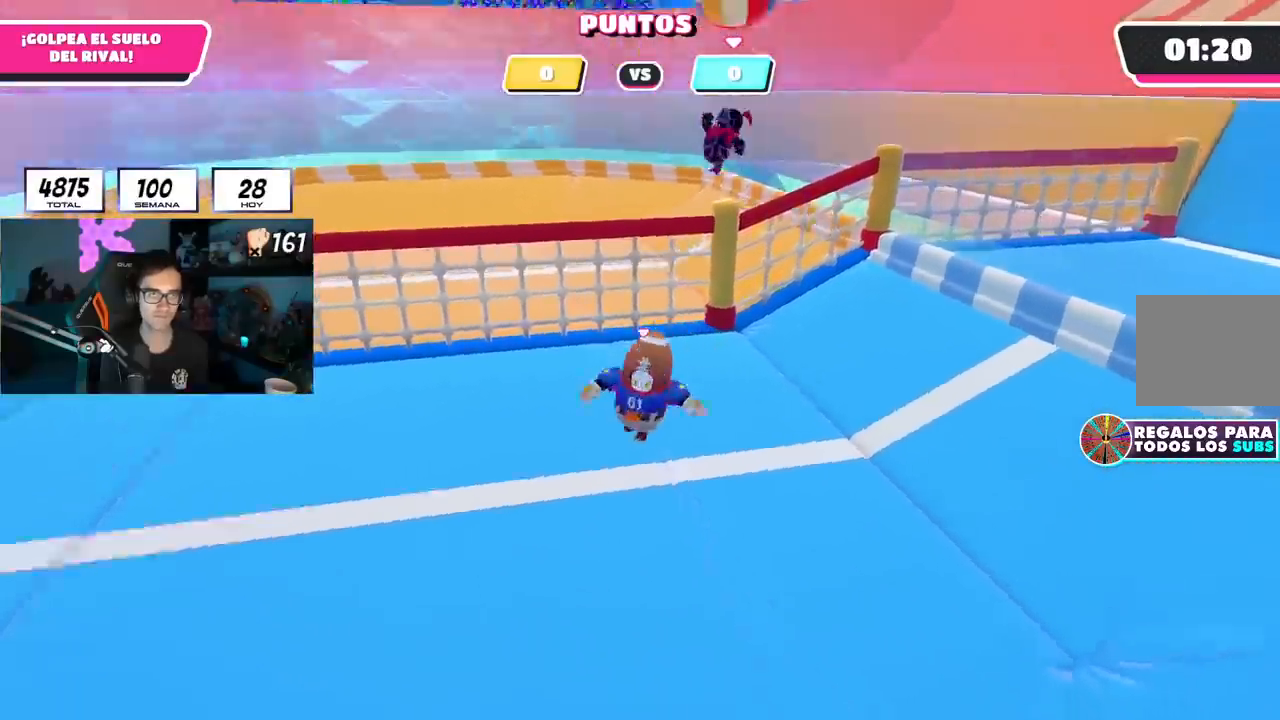
{"buttons": [], "left_stick": "up-left", "right_stick": "right", "events": [[100, "right_stick", "center"], [233, "right_stick", "down-left"], [333, "left_stick", "up"], [333, "right_stick", "right"], [417, "left_stick", "up-left"]]}
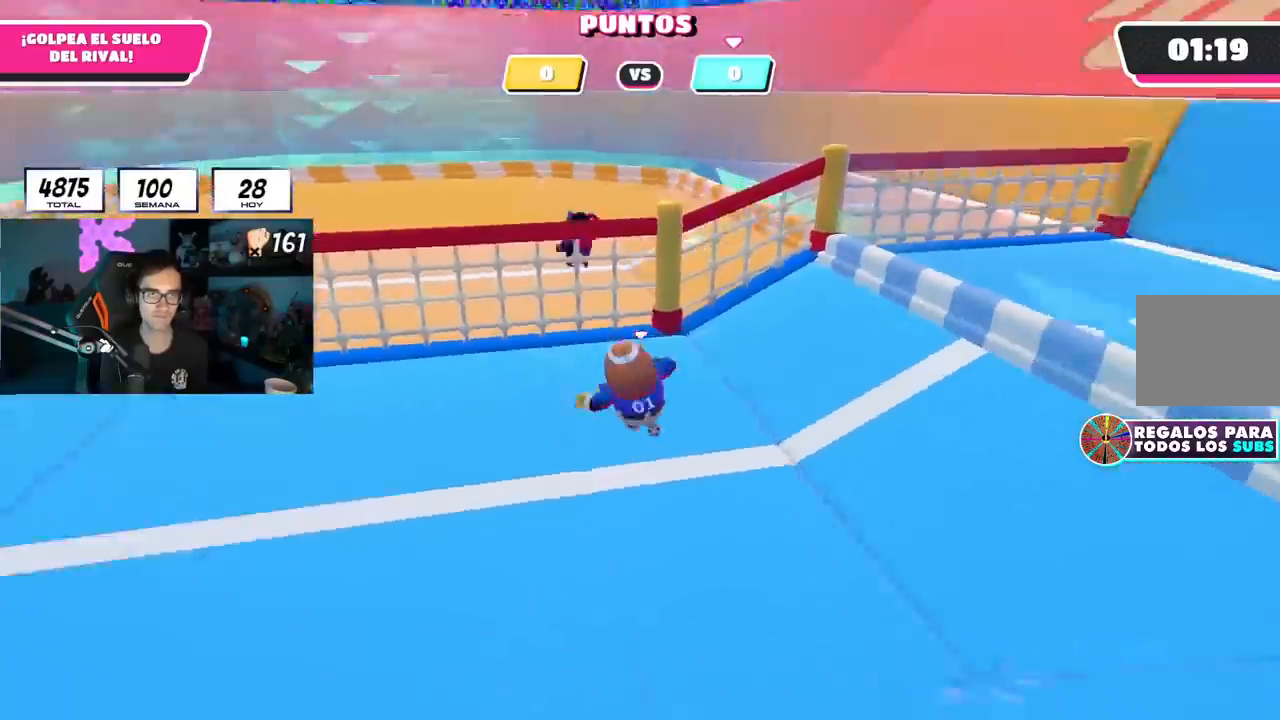
{"buttons": [], "left_stick": "center", "right_stick": "center", "events": [[267, "right_stick", "center"], [334, "left_stick", "center"]]}
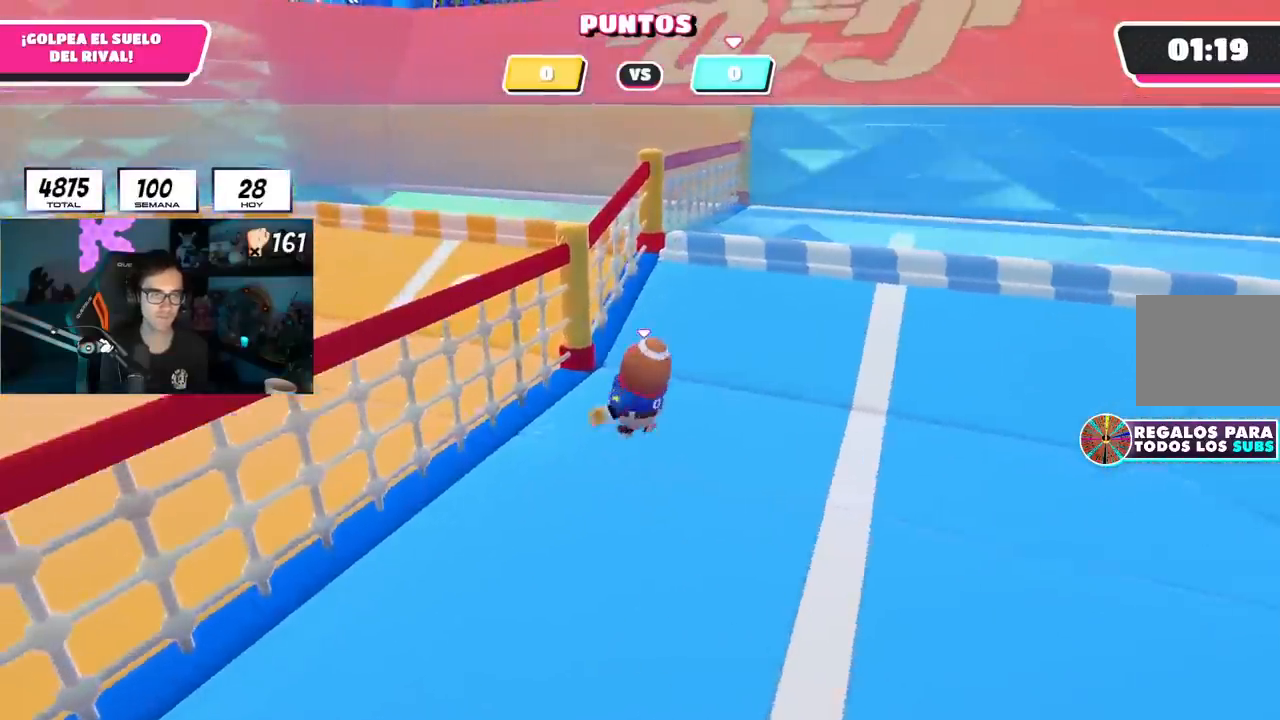
{"buttons": [], "left_stick": "down-right", "right_stick": "center", "events": [[200, "left_stick", "down"], [333, "left_stick", "down-right"], [350, "right_stick", "up"], [450, "right_stick", "center"]]}
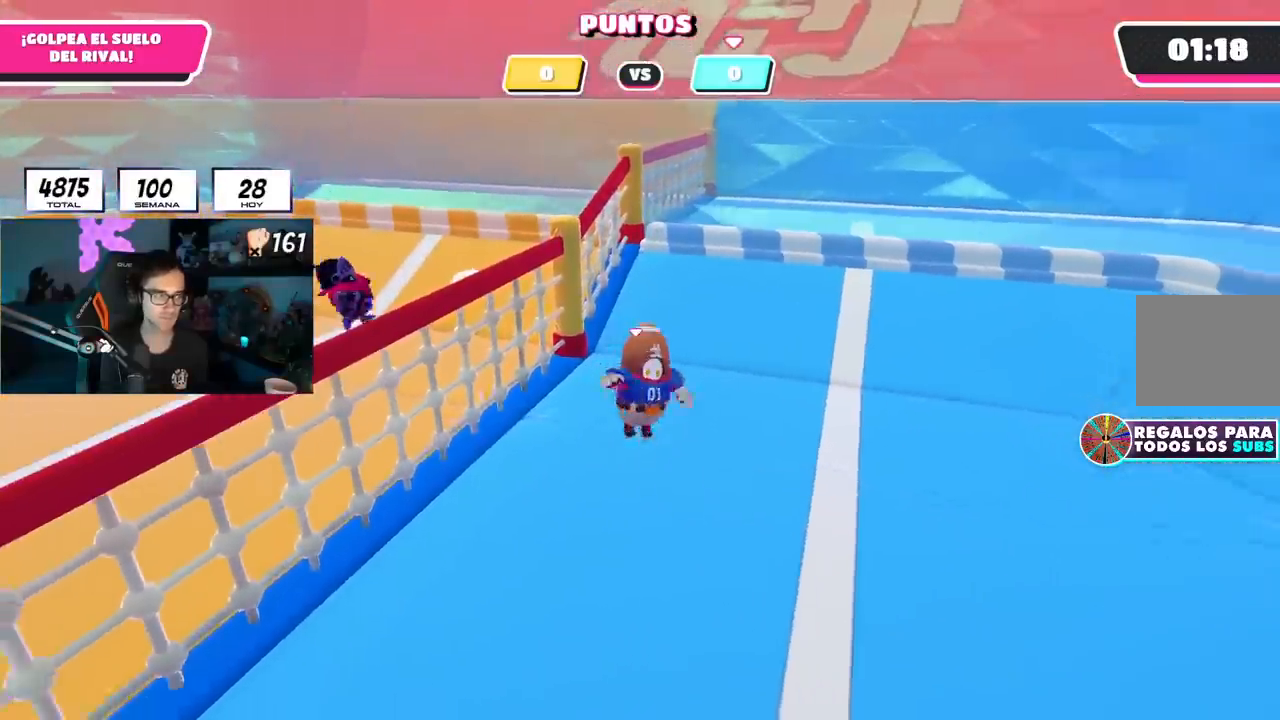
{"buttons": [], "left_stick": "center", "right_stick": "up", "events": [[100, "left_stick", "center"], [150, "left_stick", "left"], [167, "right_stick", "up-left"], [250, "left_stick", "center"], [267, "right_stick", "center"], [300, "left_stick", "right"], [384, "right_stick", "up"], [501, "left_stick", "center"]]}
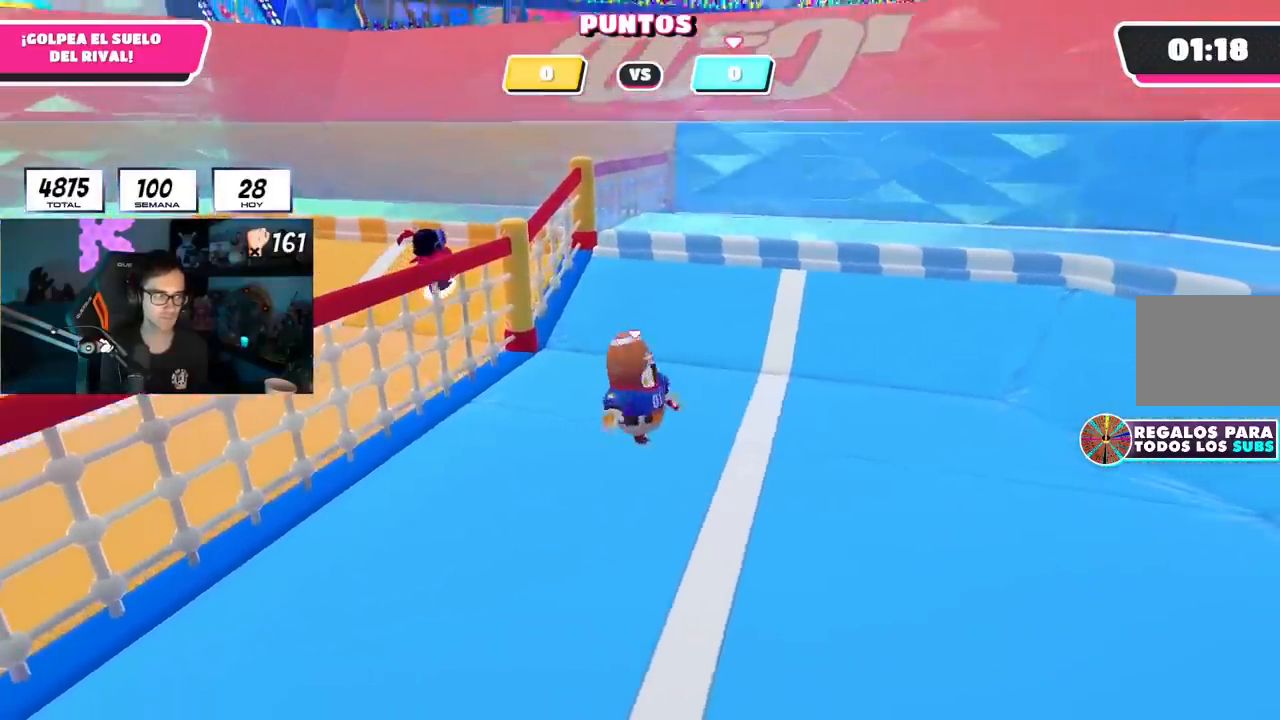
{"buttons": [], "left_stick": "up", "right_stick": "center", "events": [[16, "right_stick", "center"], [150, "left_stick", "up-right"], [217, "right_stick", "up-left"], [283, "left_stick", "center"], [283, "right_stick", "center"], [333, "left_stick", "left"], [450, "left_stick", "up"]]}
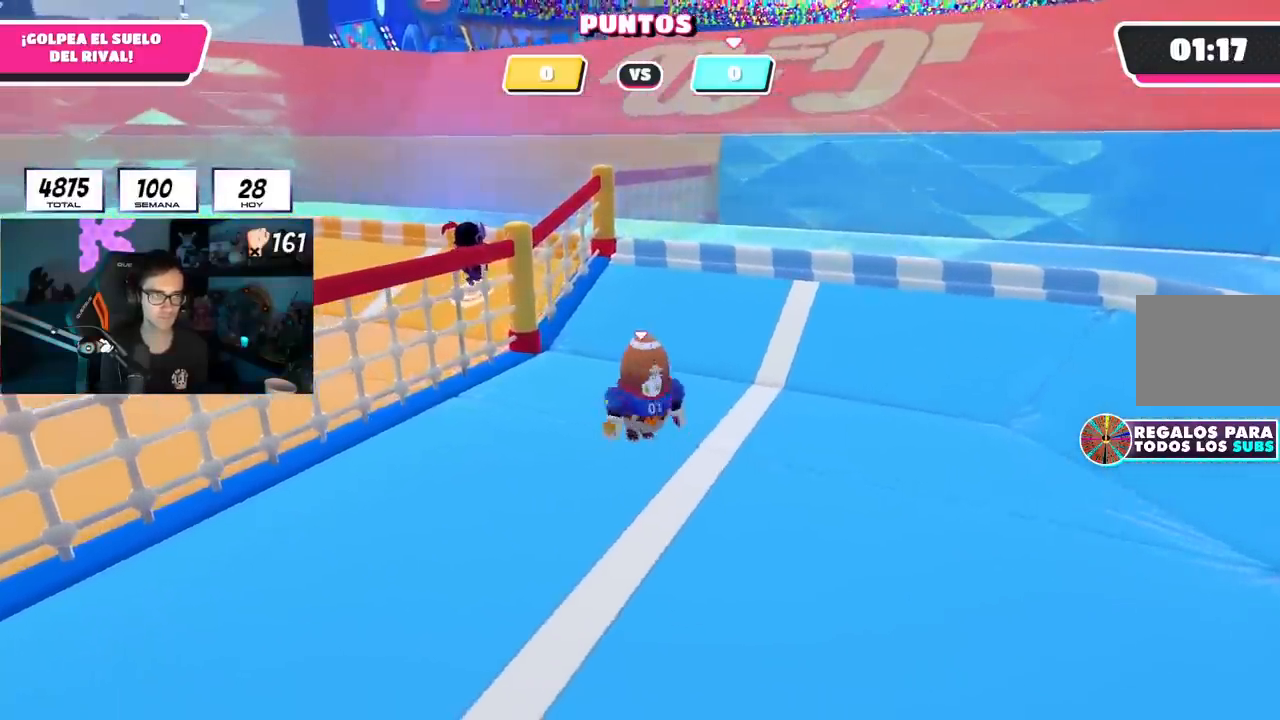
{"buttons": [], "left_stick": "center", "right_stick": "center", "events": [[50, "left_stick", "center"], [117, "left_stick", "left"], [200, "left_stick", "center"], [317, "left_stick", "down-right"], [401, "left_stick", "center"]]}
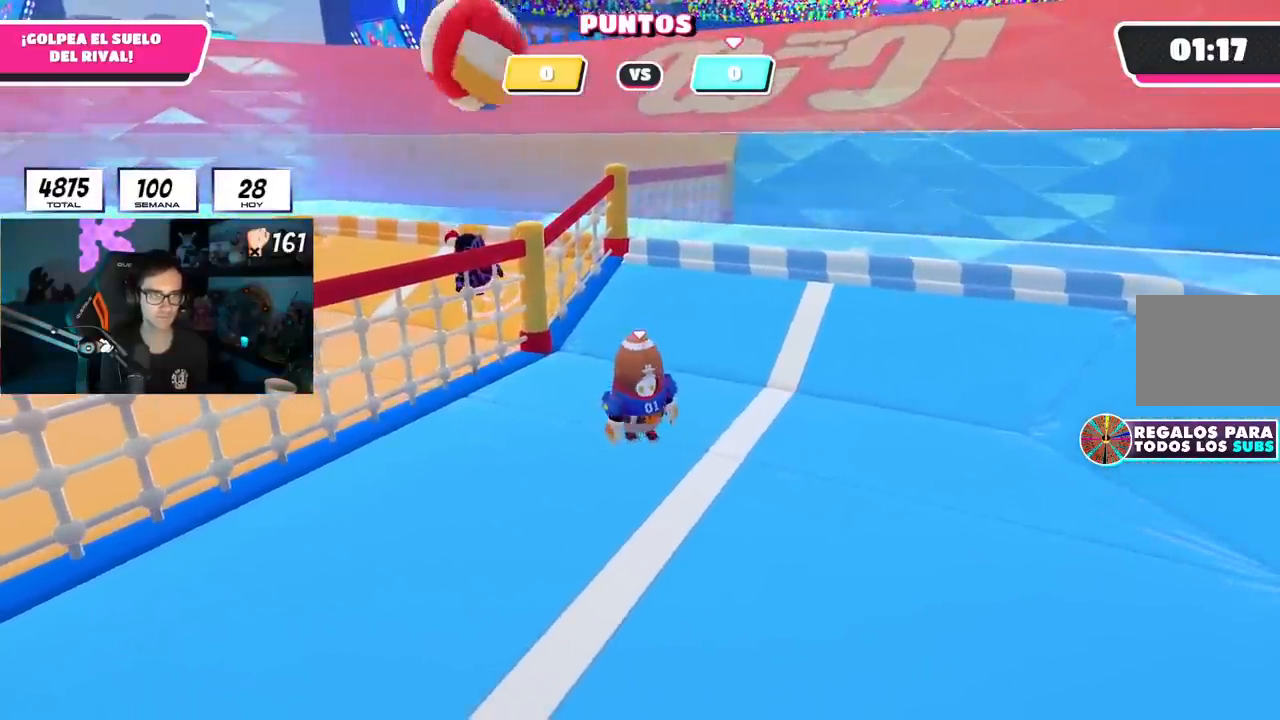
{"buttons": [], "left_stick": "right", "right_stick": "center", "events": [[50, "left_stick", "right"]]}
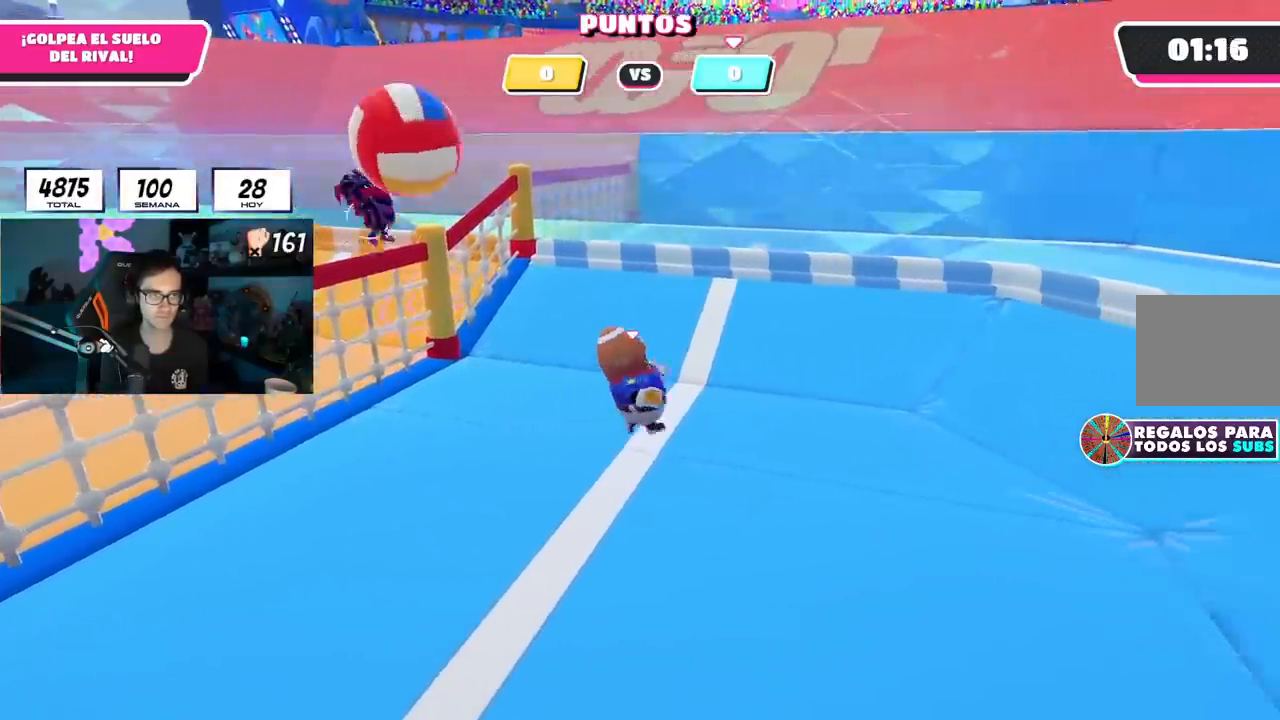
{"buttons": [], "left_stick": "center", "right_stick": "center", "events": [[434, "left_stick", "center"]]}
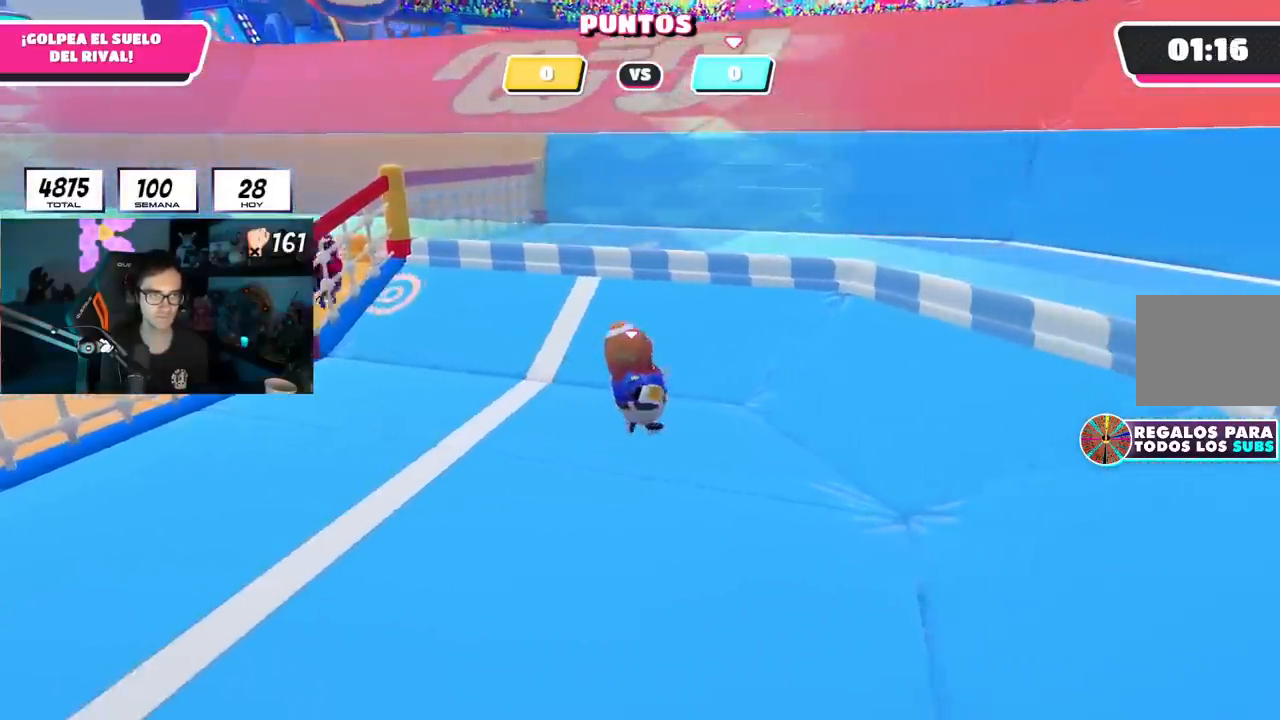
{"buttons": [], "left_stick": "up-right", "right_stick": "center", "events": [[50, "left_stick", "up-right"], [200, "left_stick", "center"], [367, "left_stick", "up"], [467, "left_stick", "up-right"]]}
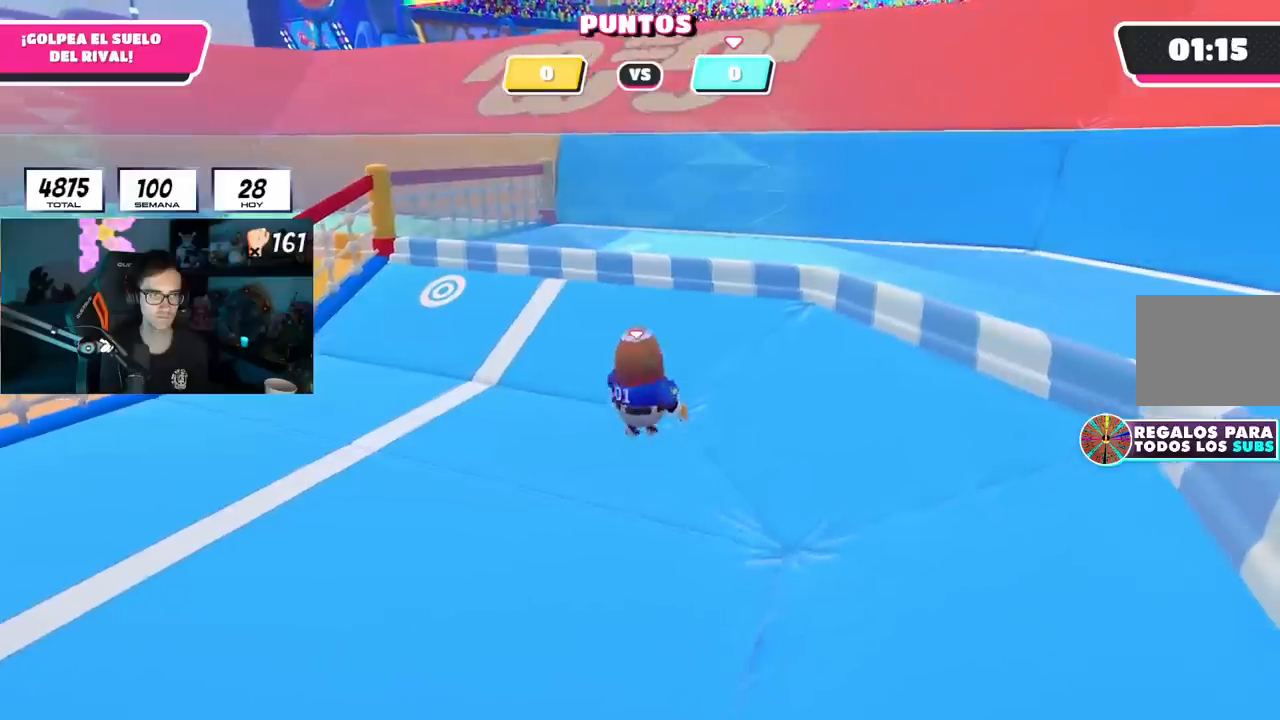
{"buttons": [], "left_stick": "center", "right_stick": "center", "events": [[50, "left_stick", "center"], [150, "left_stick", "up-right"], [300, "left_stick", "center"], [367, "left_stick", "up"], [501, "left_stick", "center"]]}
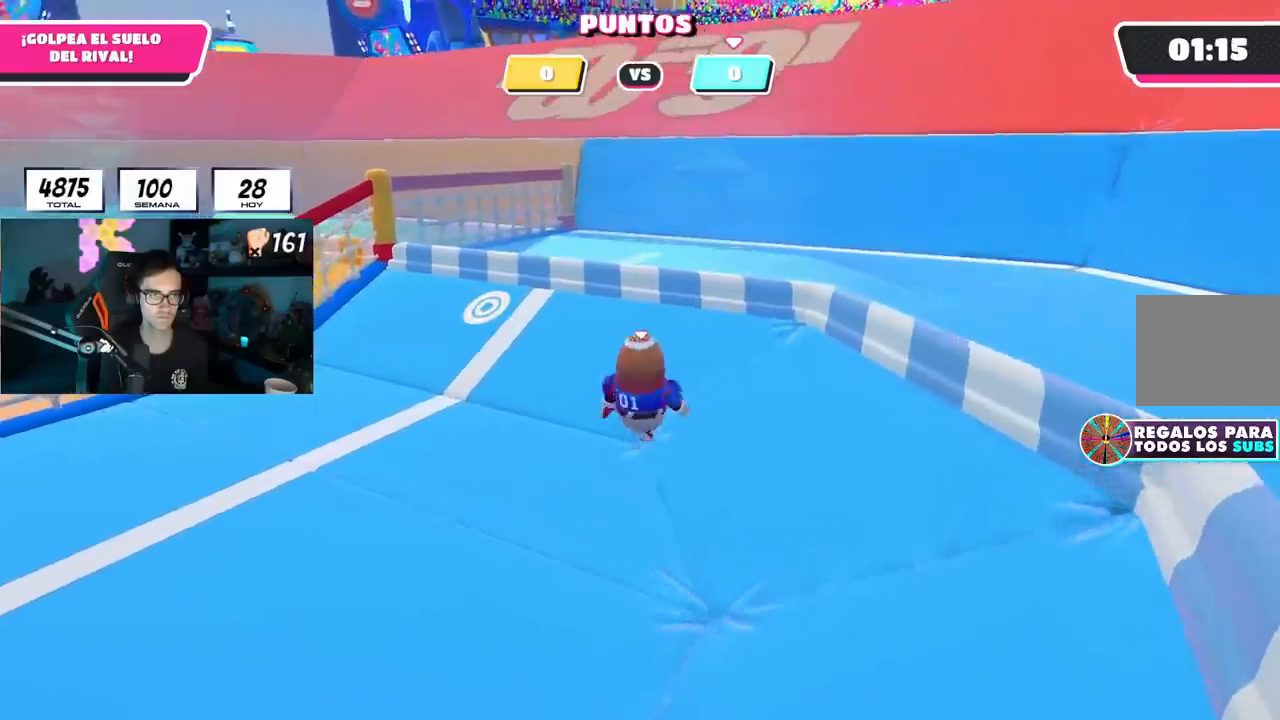
{"buttons": [], "left_stick": "up-right", "right_stick": "center", "events": [[83, "left_stick", "up"], [200, "left_stick", "up-right"], [333, "left_stick", "center"], [500, "left_stick", "up-right"]]}
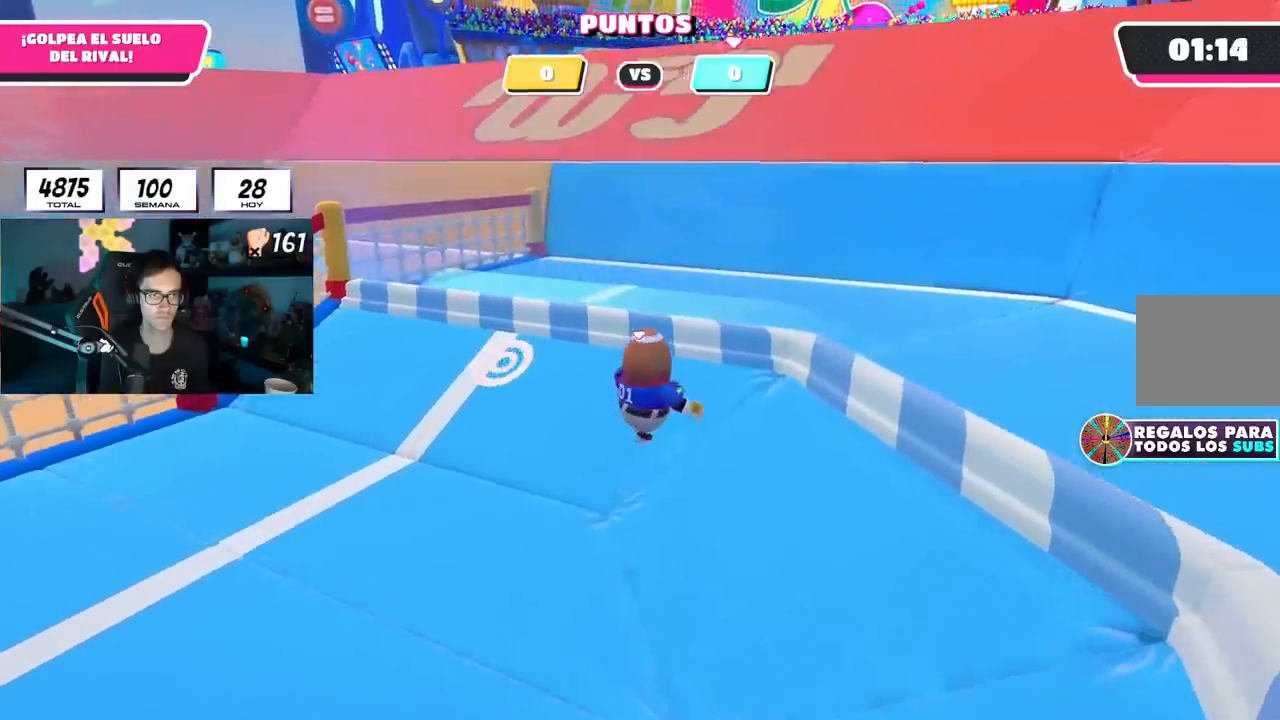
{"buttons": [], "left_stick": "center", "right_stick": "center", "events": [[117, "left_stick", "center"]]}
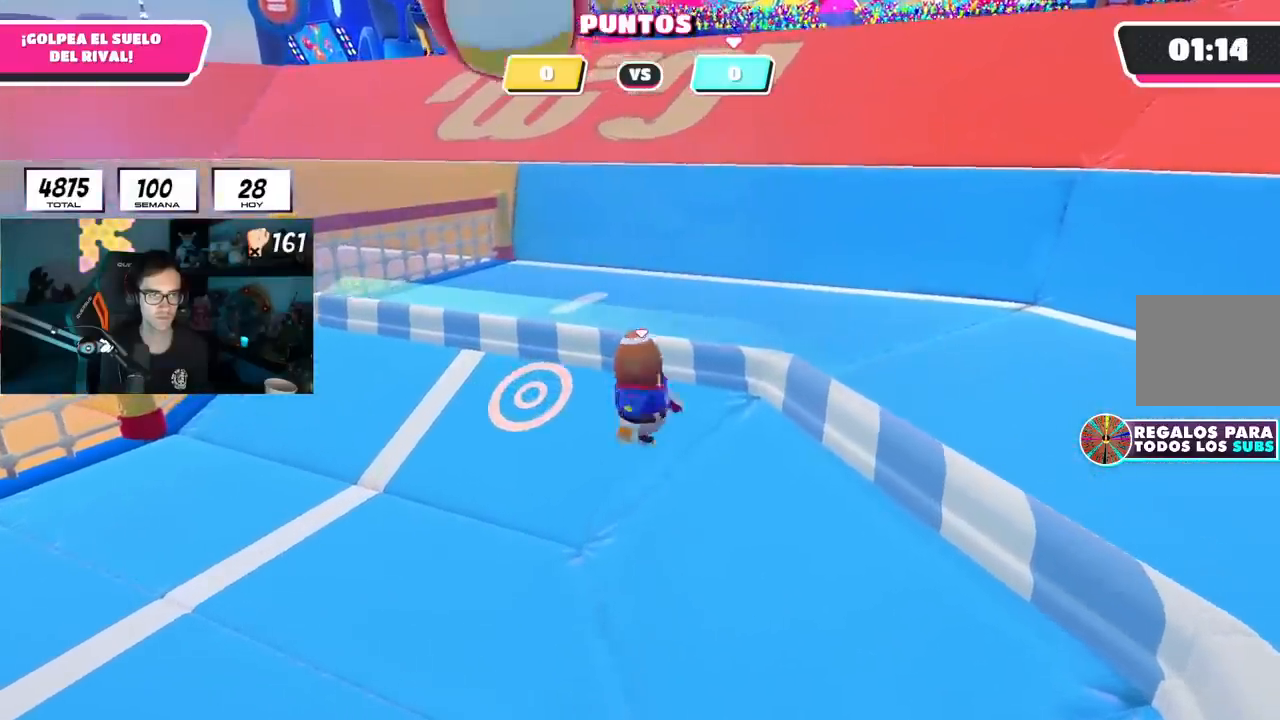
{"buttons": [], "left_stick": "left", "right_stick": "center", "events": [[233, "left_stick", "up-left"], [300, "CROSS", "down"], [433, "CROSS", "up"], [483, "left_stick", "left"]]}
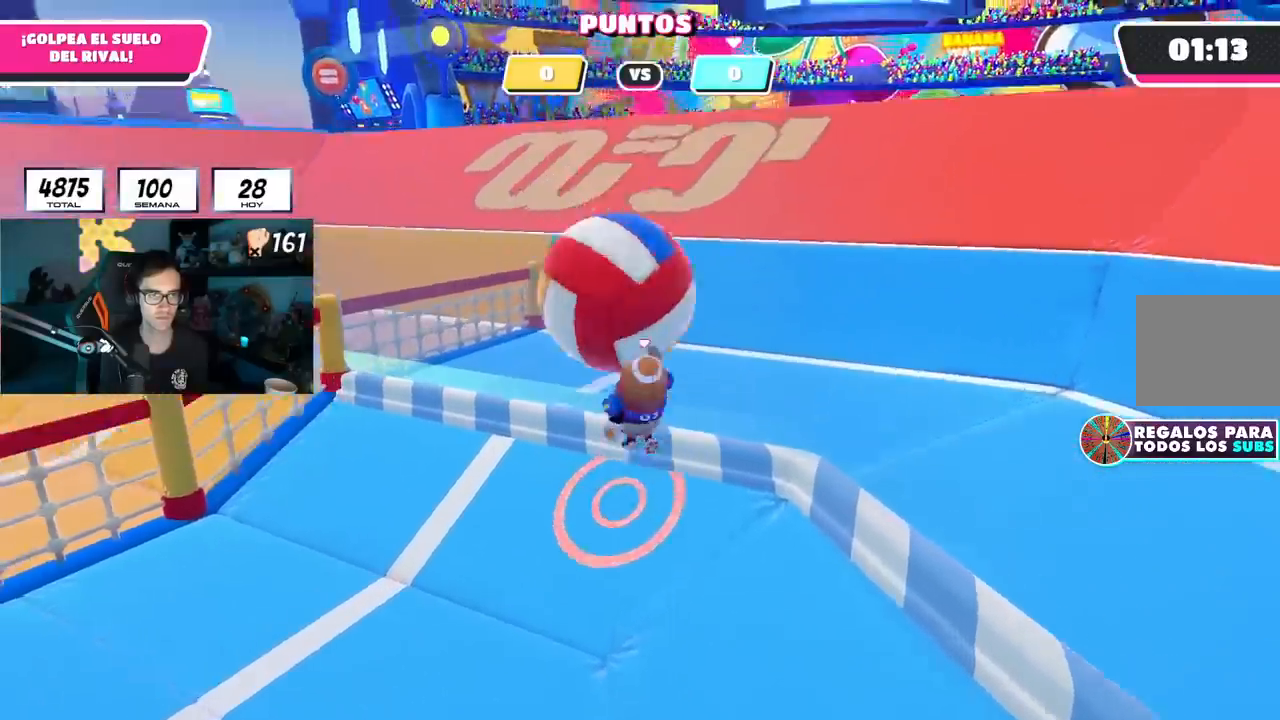
{"buttons": [], "left_stick": "left", "right_stick": "center", "events": [[84, "right_stick", "up-left"], [184, "right_stick", "center"], [317, "right_stick", "right"], [434, "right_stick", "center"]]}
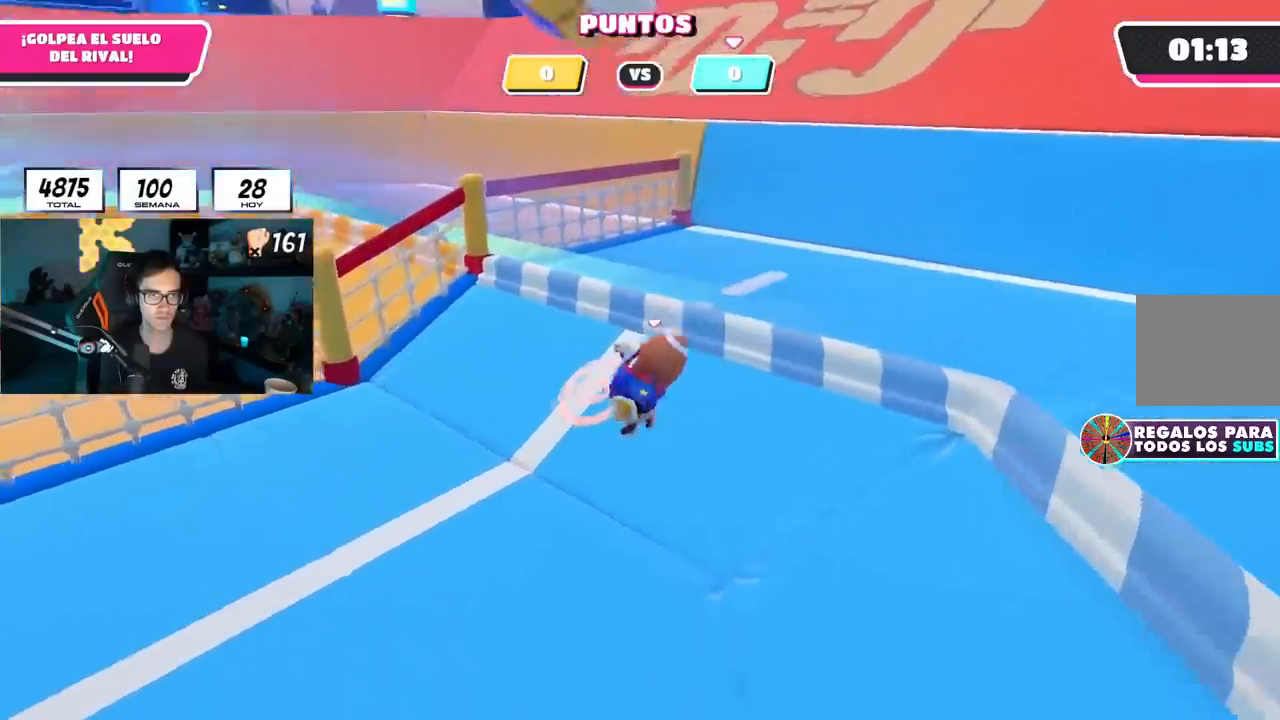
{"buttons": [], "left_stick": "down-left", "right_stick": "right", "events": [[183, "right_stick", "right"], [433, "left_stick", "down-left"]]}
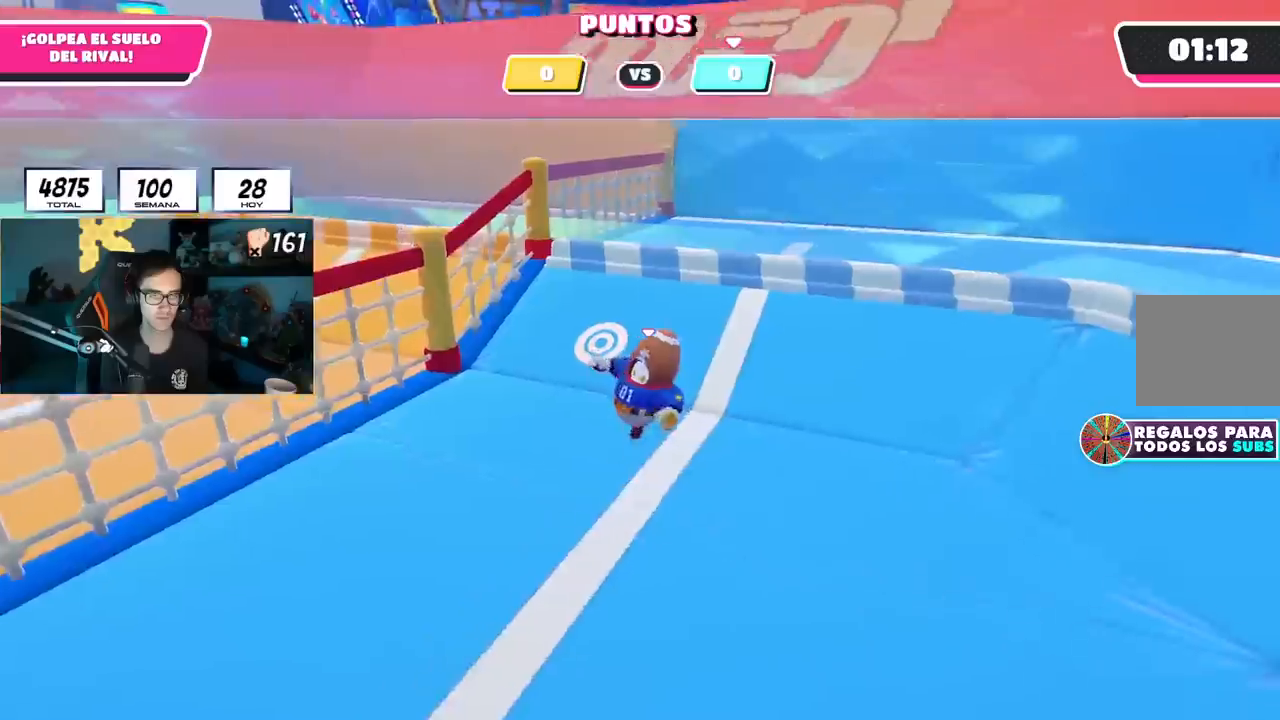
{"buttons": [], "left_stick": "right", "right_stick": "center", "events": [[117, "right_stick", "center"], [284, "left_stick", "center"], [451, "left_stick", "right"]]}
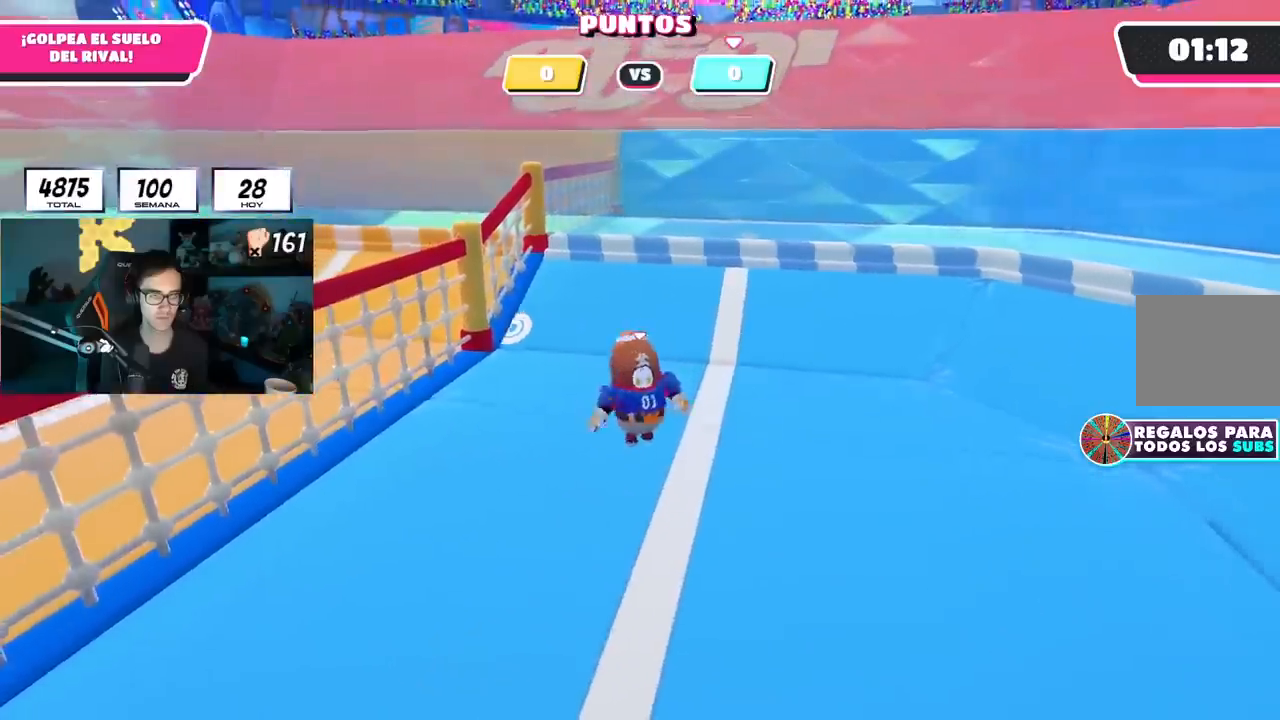
{"buttons": [], "left_stick": "left", "right_stick": "center", "events": [[83, "left_stick", "center"], [133, "left_stick", "left"], [267, "left_stick", "right"], [450, "left_stick", "left"]]}
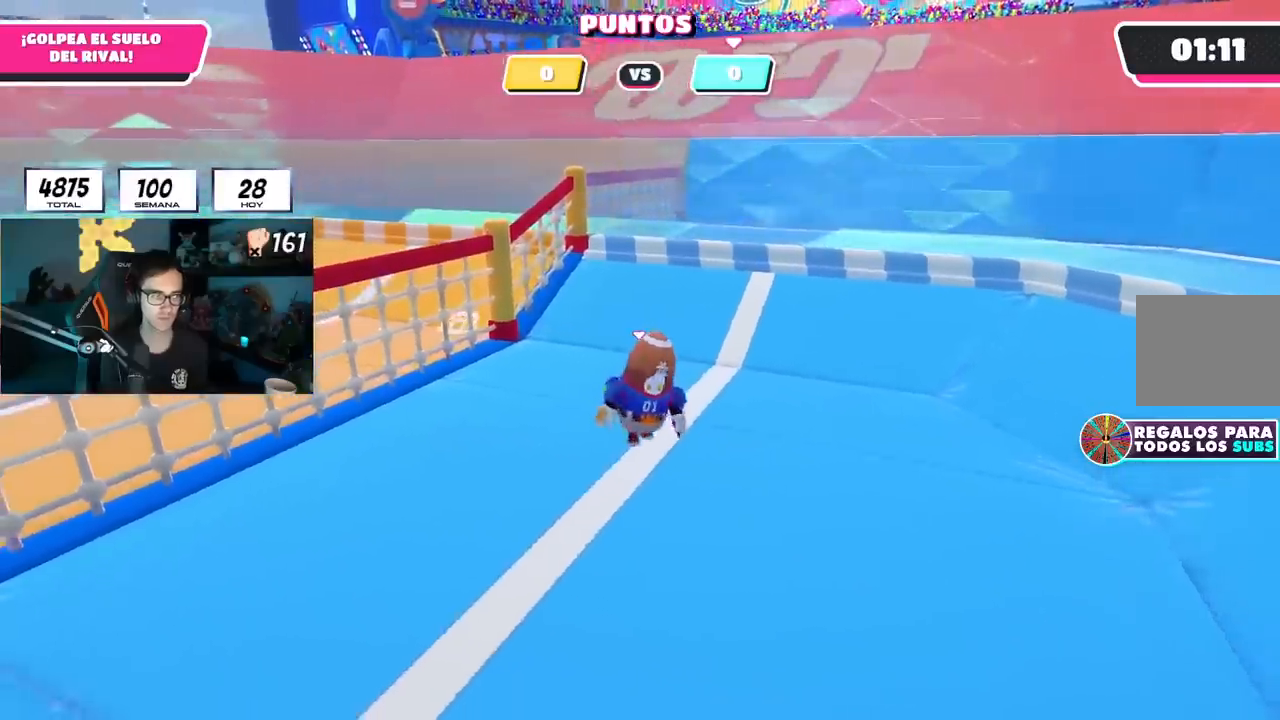
{"buttons": [], "left_stick": "up-right", "right_stick": "center", "events": [[84, "left_stick", "right"], [234, "left_stick", "center"], [284, "left_stick", "left"], [401, "left_stick", "center"], [501, "left_stick", "up-right"]]}
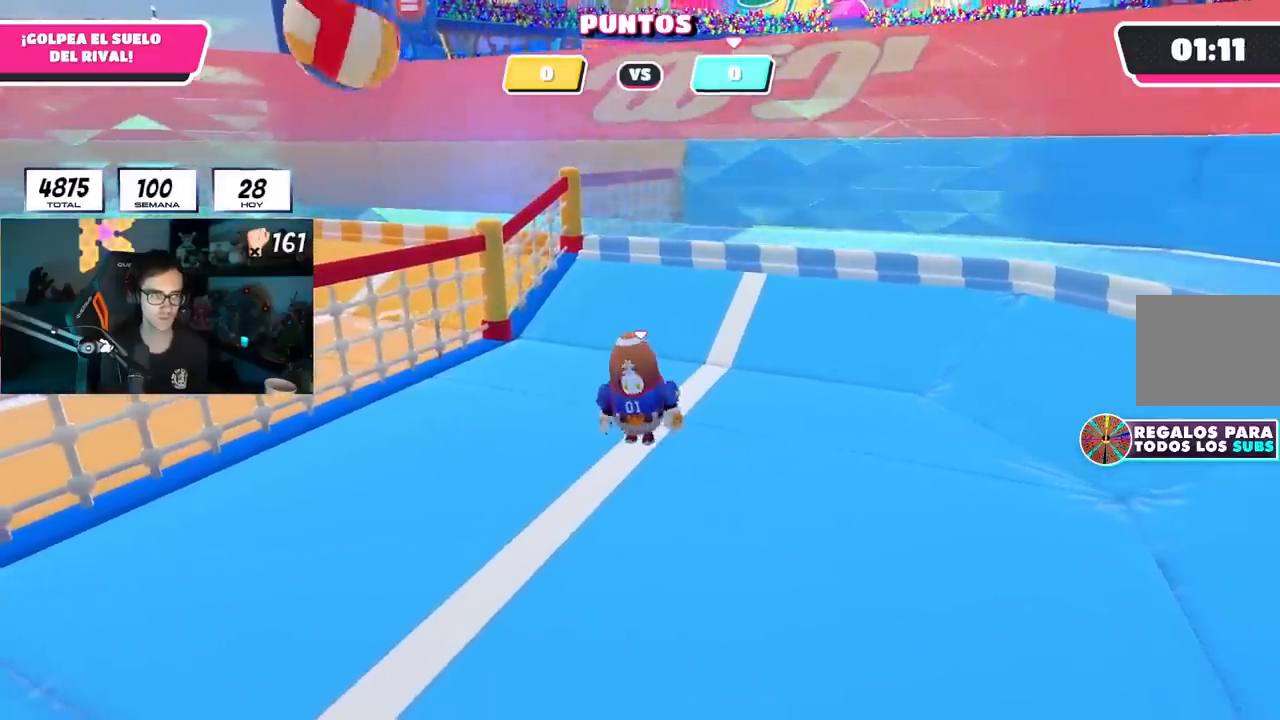
{"buttons": [], "left_stick": "right", "right_stick": "center", "events": [[33, "left_stick", "right"], [33, "right_stick", "left"], [150, "right_stick", "center"], [183, "left_stick", "left"], [300, "left_stick", "center"], [367, "left_stick", "right"]]}
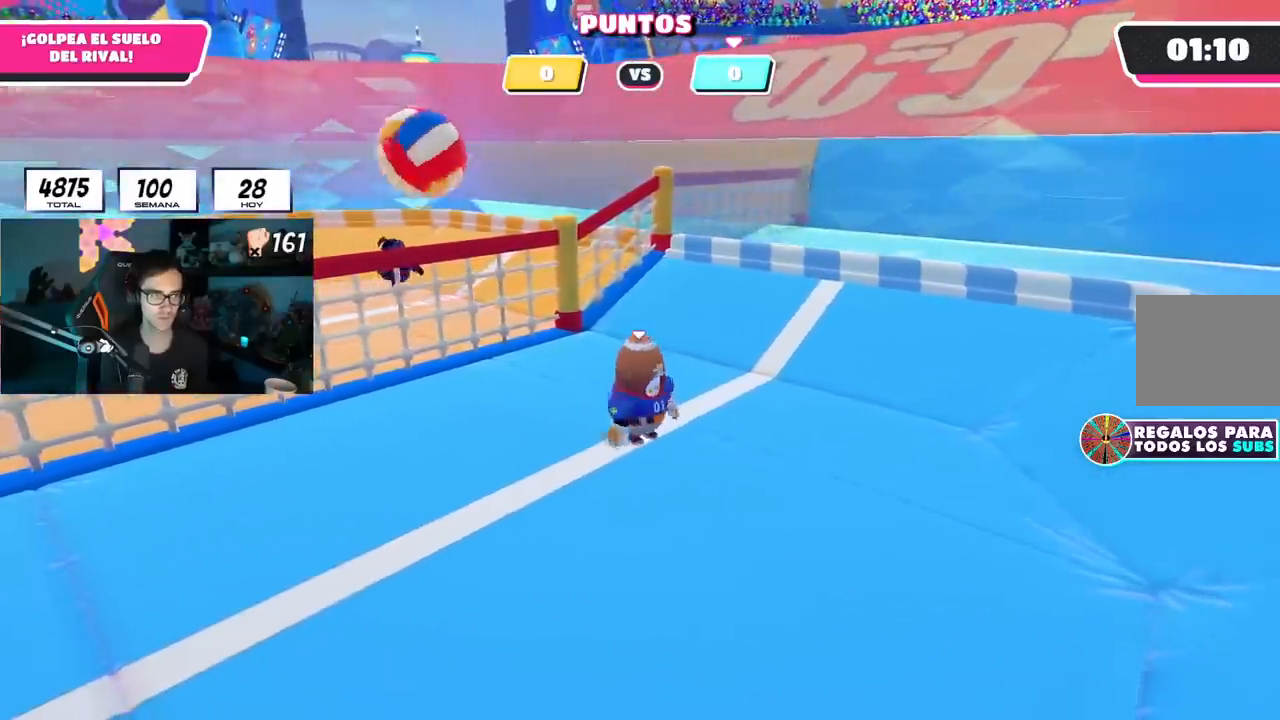
{"buttons": [], "left_stick": "down-left", "right_stick": "left", "events": [[84, "left_stick", "center"], [150, "left_stick", "right"], [334, "left_stick", "down-left"], [401, "right_stick", "left"]]}
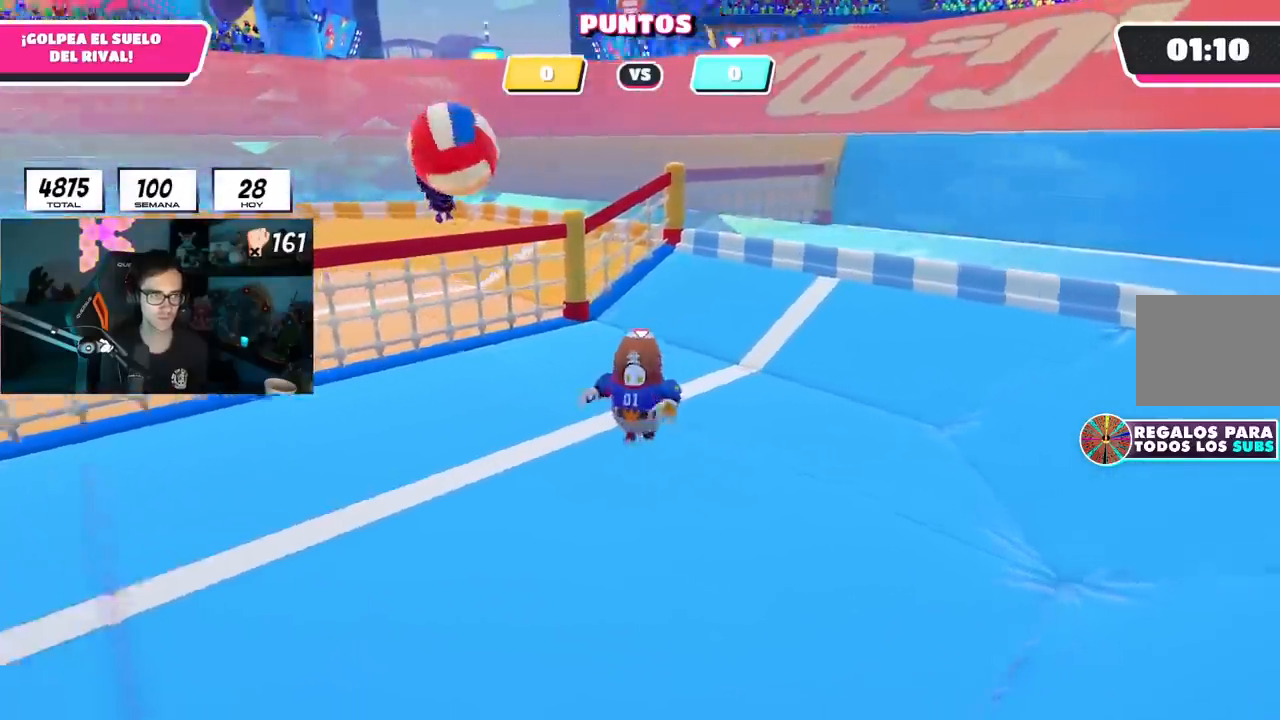
{"buttons": [], "left_stick": "right", "right_stick": "center", "events": [[66, "left_stick", "down-right"], [83, "right_stick", "center"], [166, "right_stick", "down-left"], [200, "left_stick", "right"], [283, "right_stick", "center"]]}
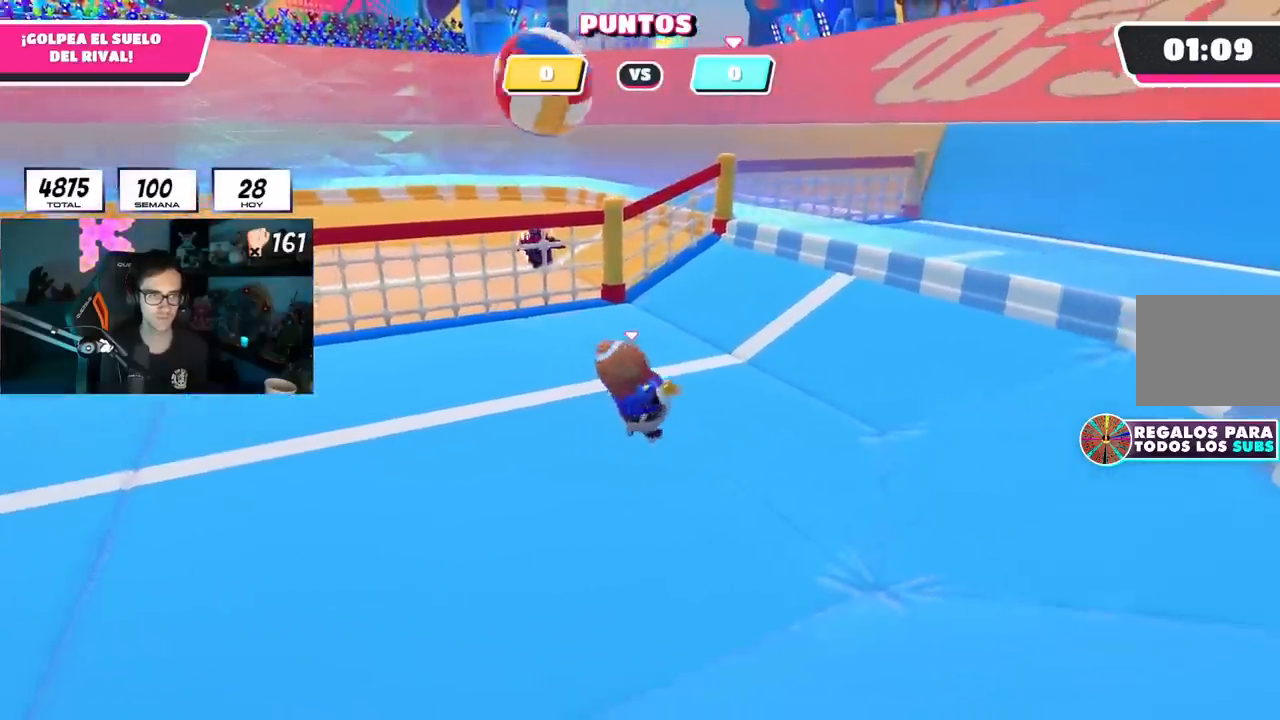
{"buttons": [], "left_stick": "center", "right_stick": "center", "events": [[84, "left_stick", "center"], [317, "left_stick", "down-left"], [417, "left_stick", "center"]]}